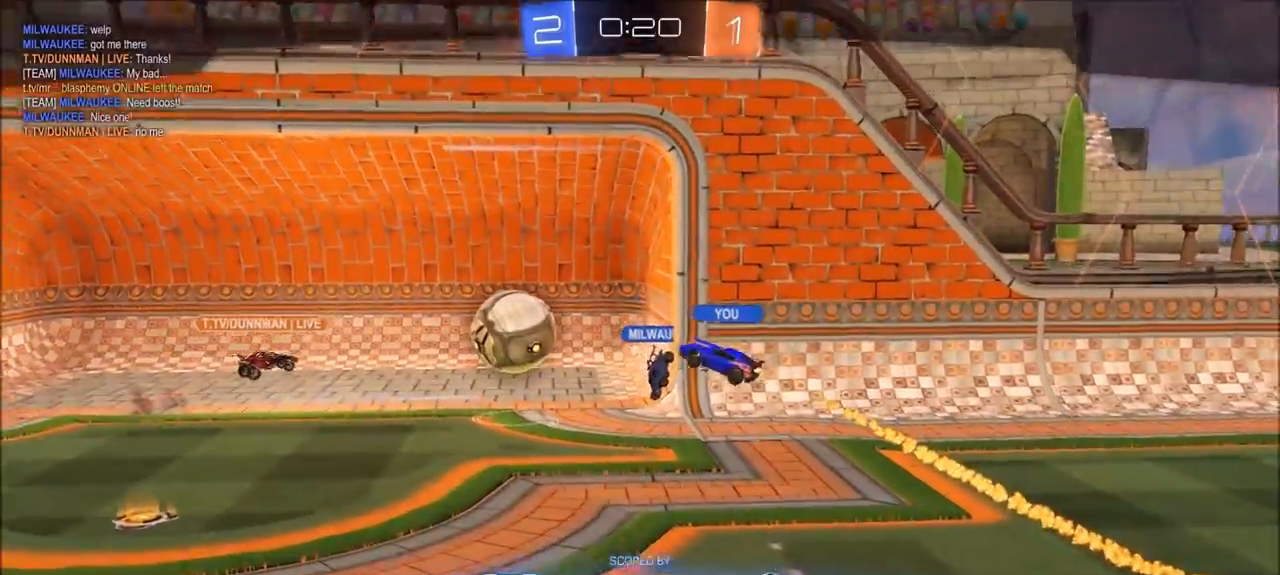
Gameplay with a controller (PlayStation layout); each line is a JSON object with the inputs held at the frame after it. "events" lists button and stick changes between this image and that frame as [ms after this image, input, new state], when the widget could be followed in between. Not read: R1.
{"buttons": ["CROSS"], "left_stick": "center", "right_stick": "center", "events": [[267, "CROSS", "down"]]}
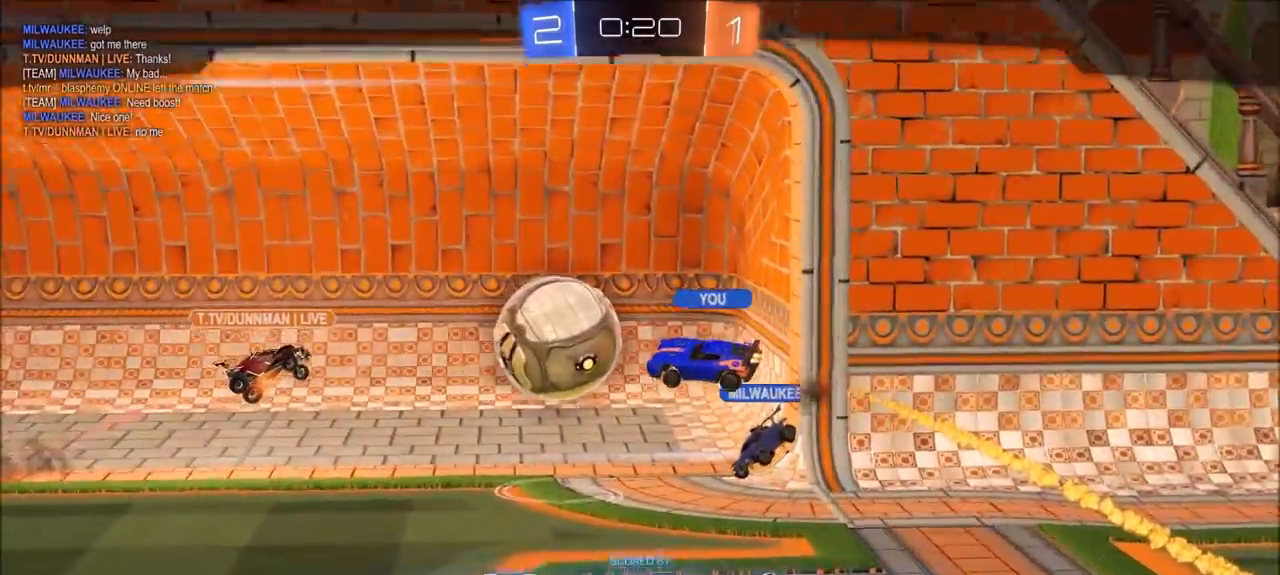
{"buttons": [], "left_stick": "center", "right_stick": "center", "events": [[400, "CROSS", "up"]]}
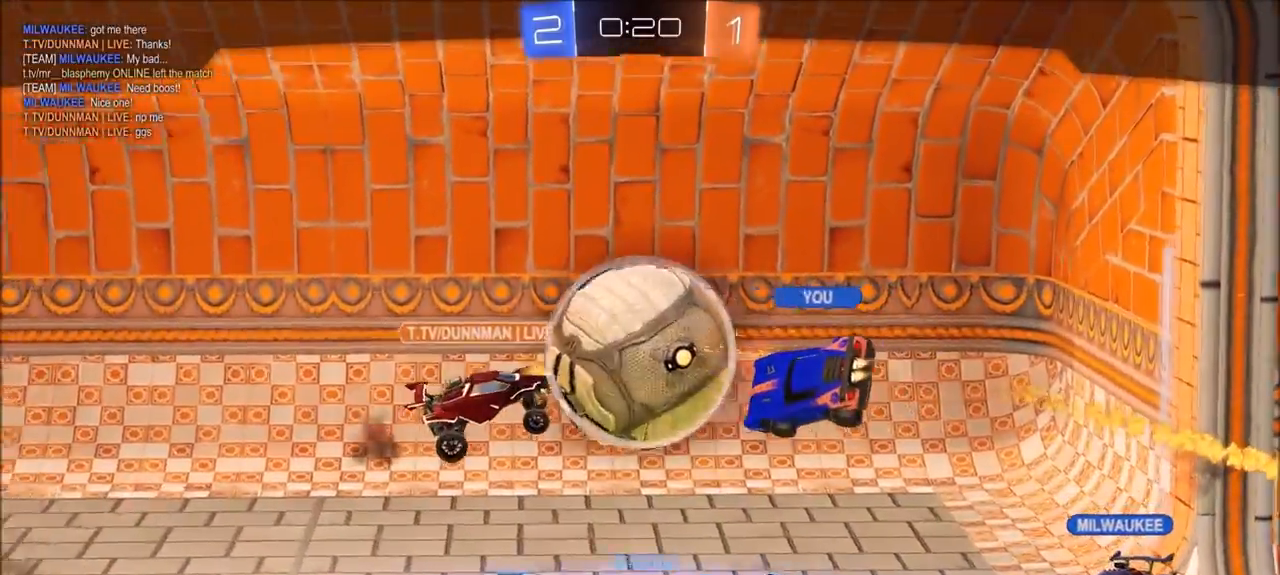
{"buttons": [], "left_stick": "center", "right_stick": "center", "events": [[133, "CROSS", "down"], [267, "CROSS", "up"]]}
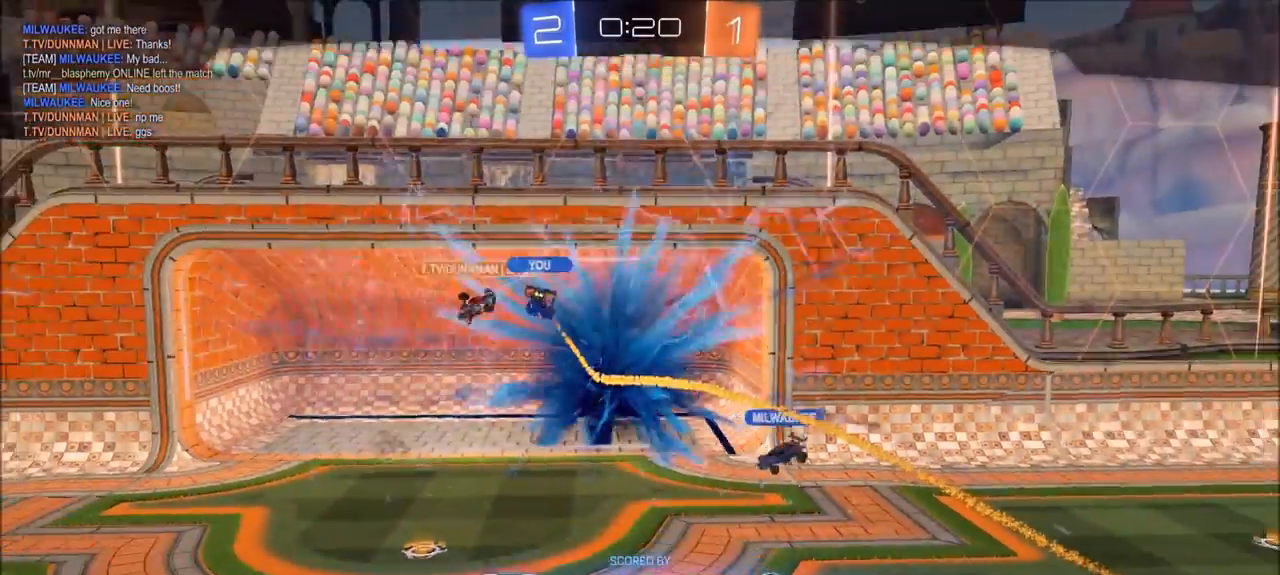
{"buttons": [], "left_stick": "center", "right_stick": "center", "events": []}
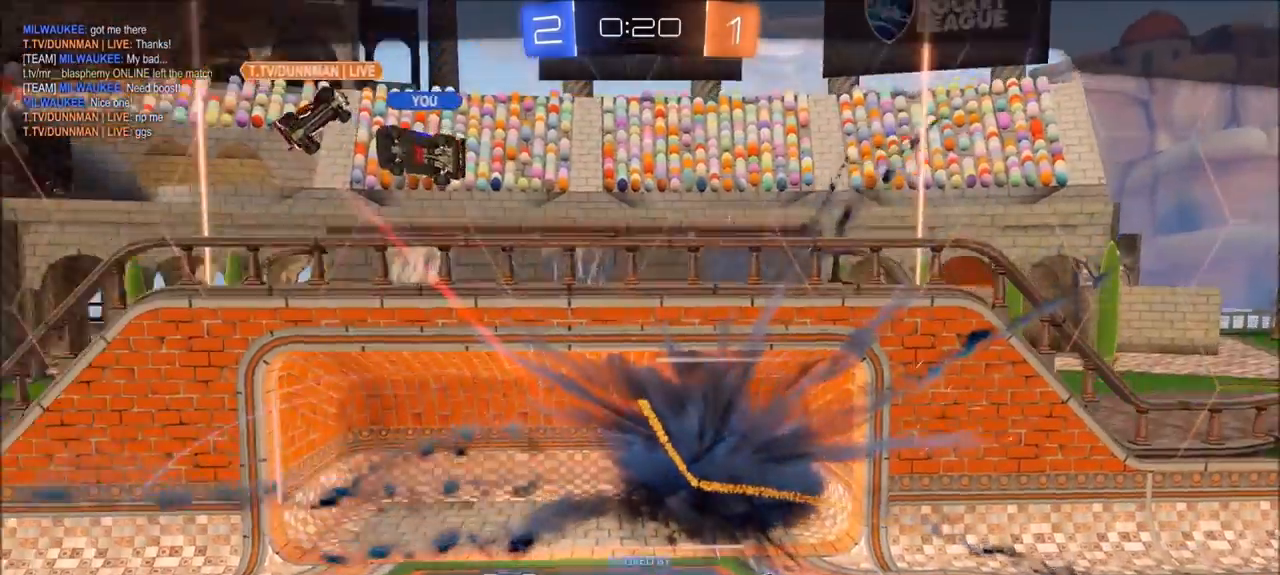
{"buttons": [], "left_stick": "center", "right_stick": "center", "events": []}
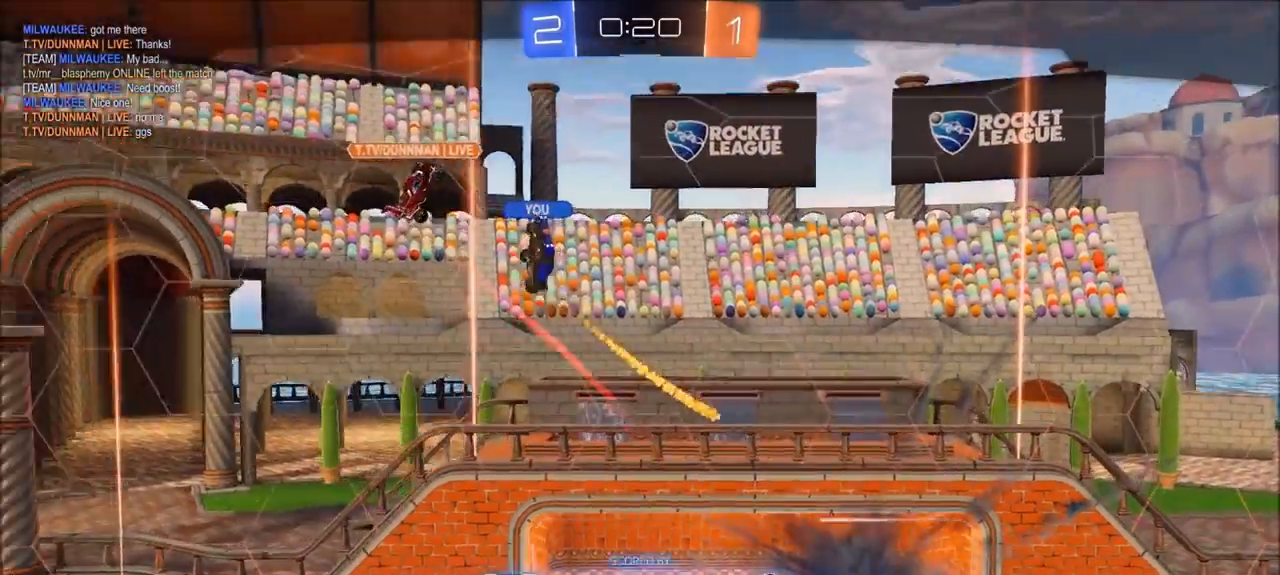
{"buttons": [], "left_stick": "center", "right_stick": "center", "events": []}
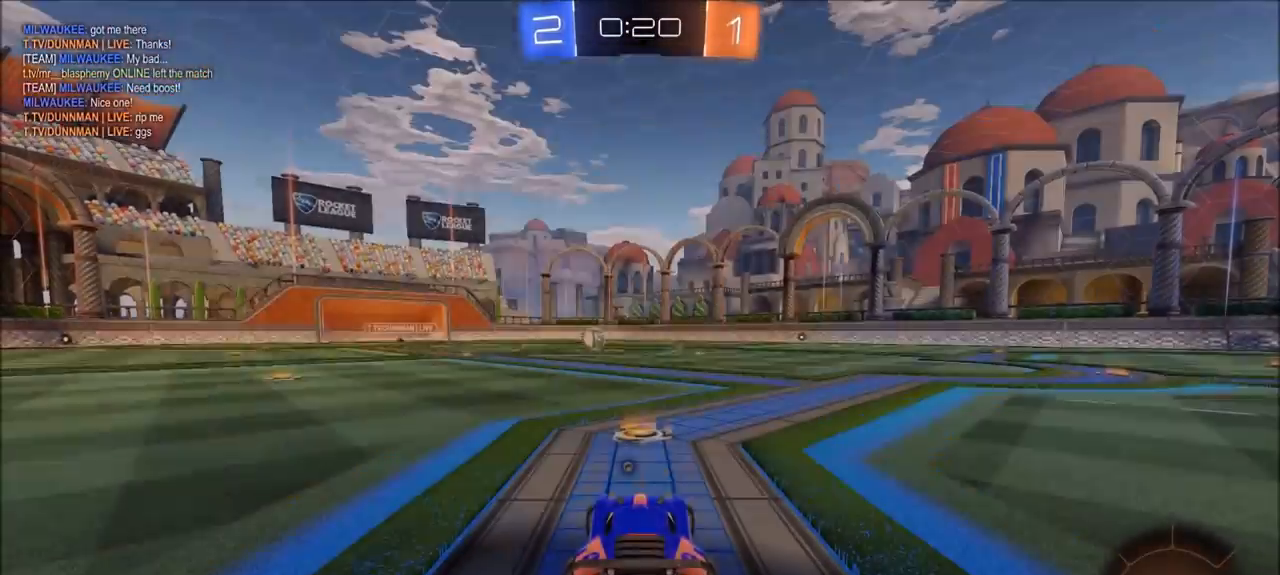
{"buttons": ["CROSS"], "left_stick": "center", "right_stick": "center", "events": [[300, "CROSS", "down"]]}
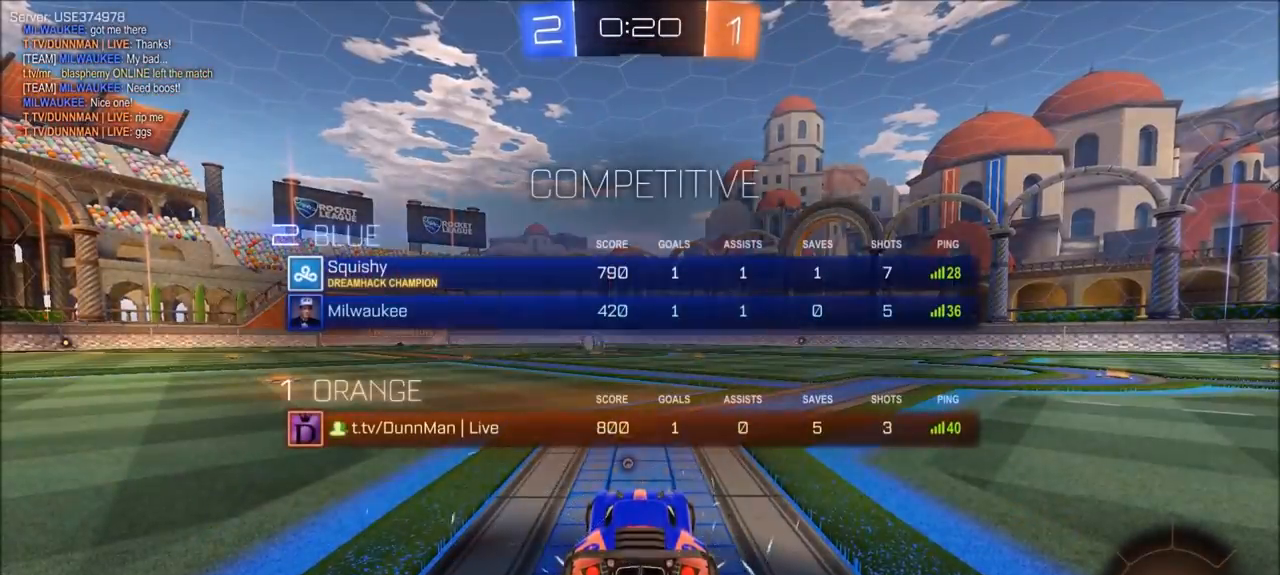
{"buttons": [], "left_stick": "center", "right_stick": "right", "events": [[100, "CROSS", "up"], [500, "right_stick", "right"]]}
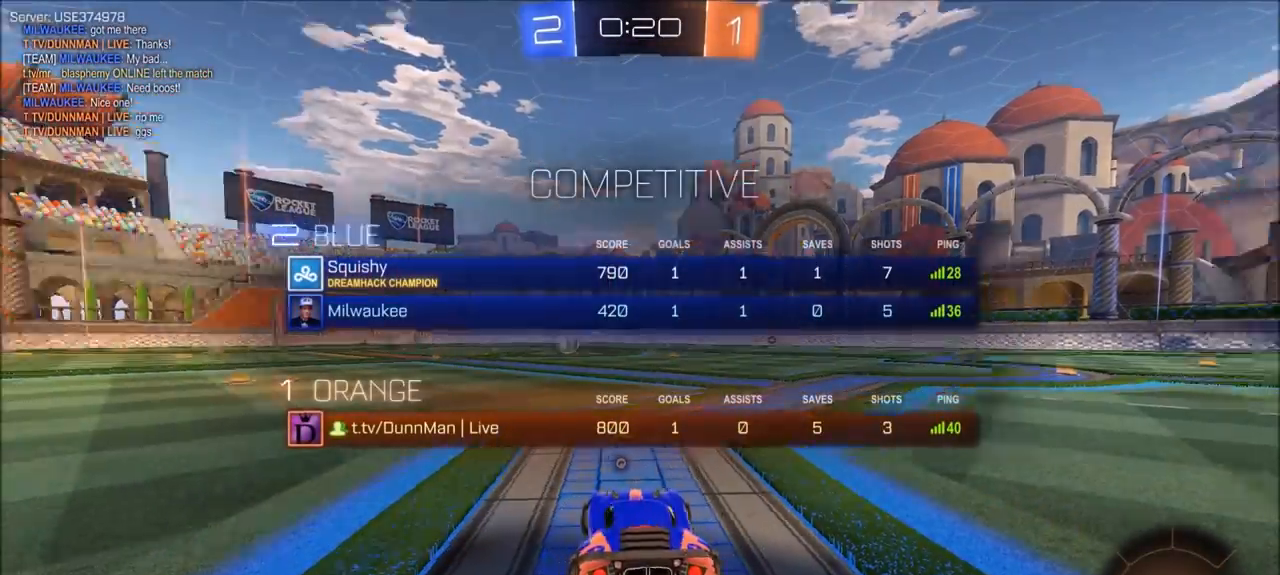
{"buttons": [], "left_stick": "center", "right_stick": "right", "events": []}
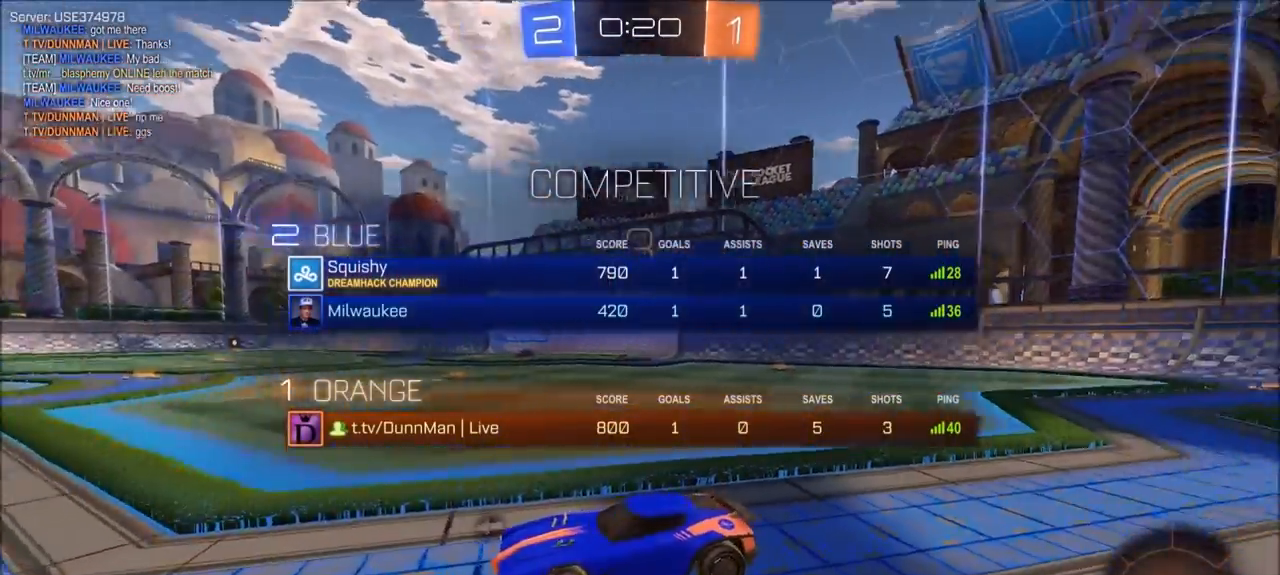
{"buttons": ["R2"], "left_stick": "center", "right_stick": "center", "events": [[200, "right_stick", "center"], [500, "R2", "down"]]}
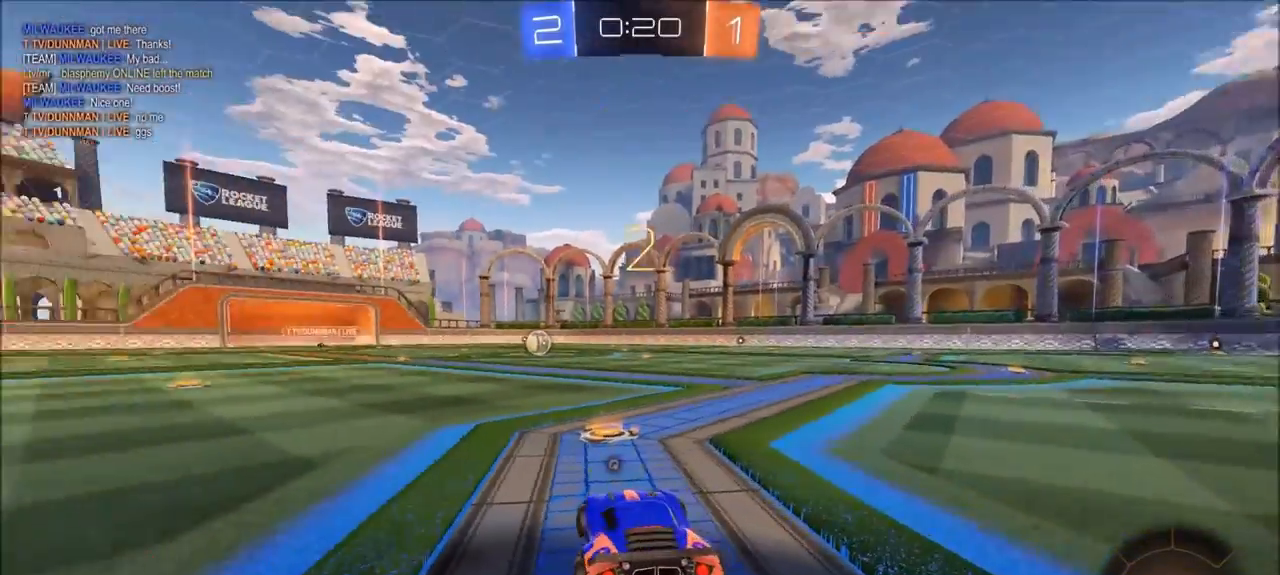
{"buttons": ["CIRCLE", "R2"], "left_stick": "left", "right_stick": "center", "events": [[100, "CIRCLE", "down"], [100, "left_stick", "left"]]}
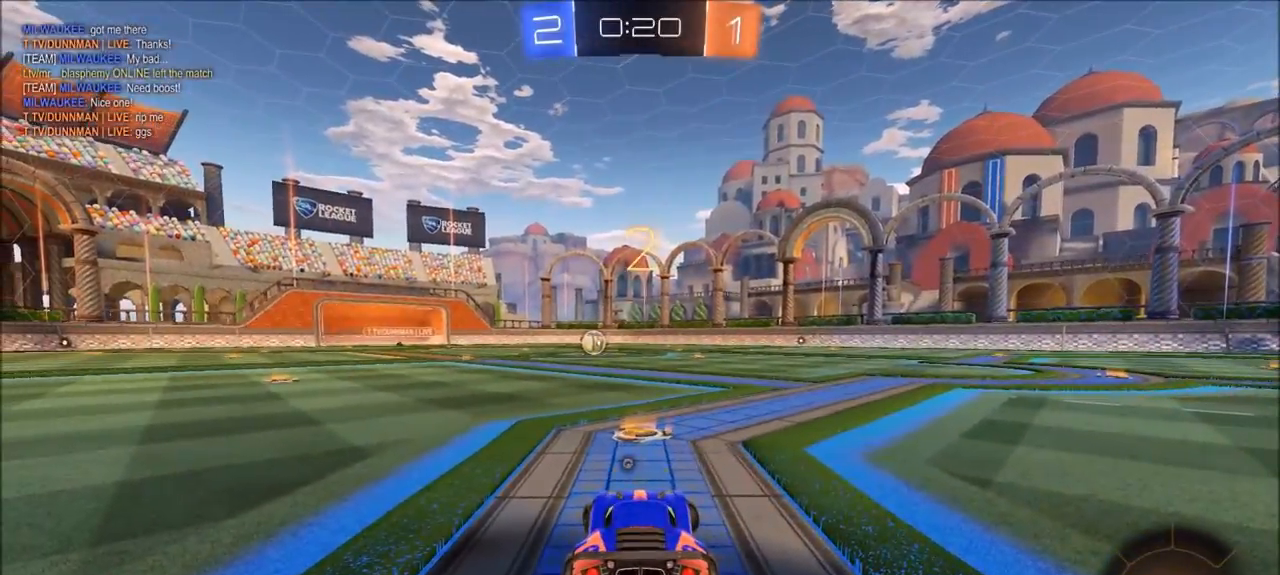
{"buttons": ["CIRCLE"], "left_stick": "left", "right_stick": "center", "events": [[100, "R2", "up"]]}
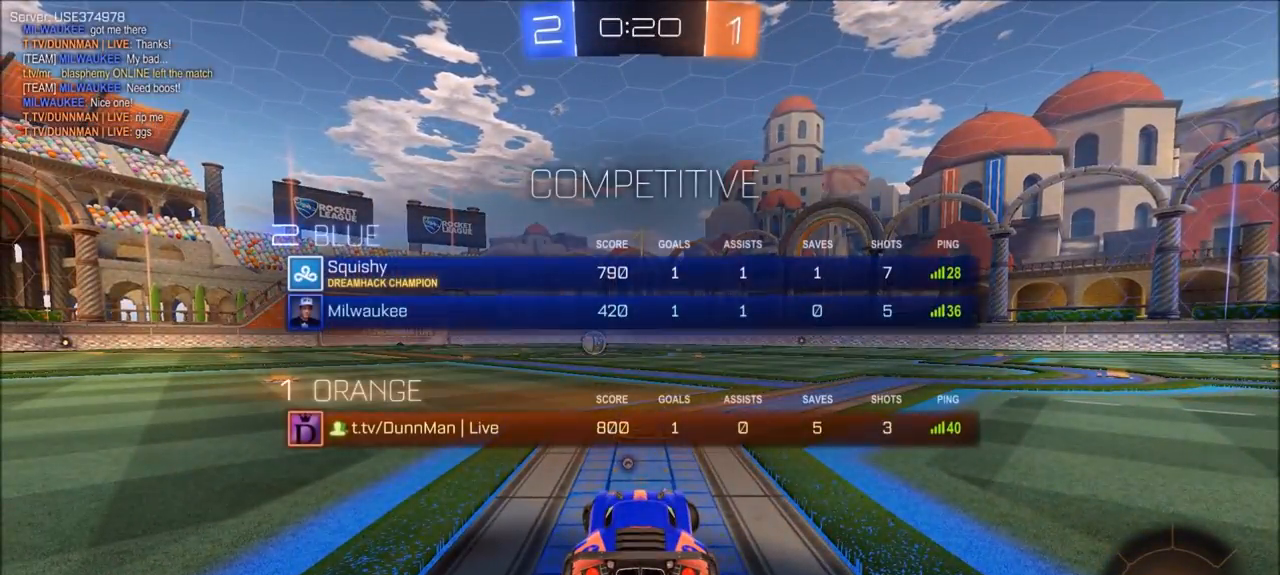
{"buttons": ["CIRCLE"], "left_stick": "left", "right_stick": "center", "events": []}
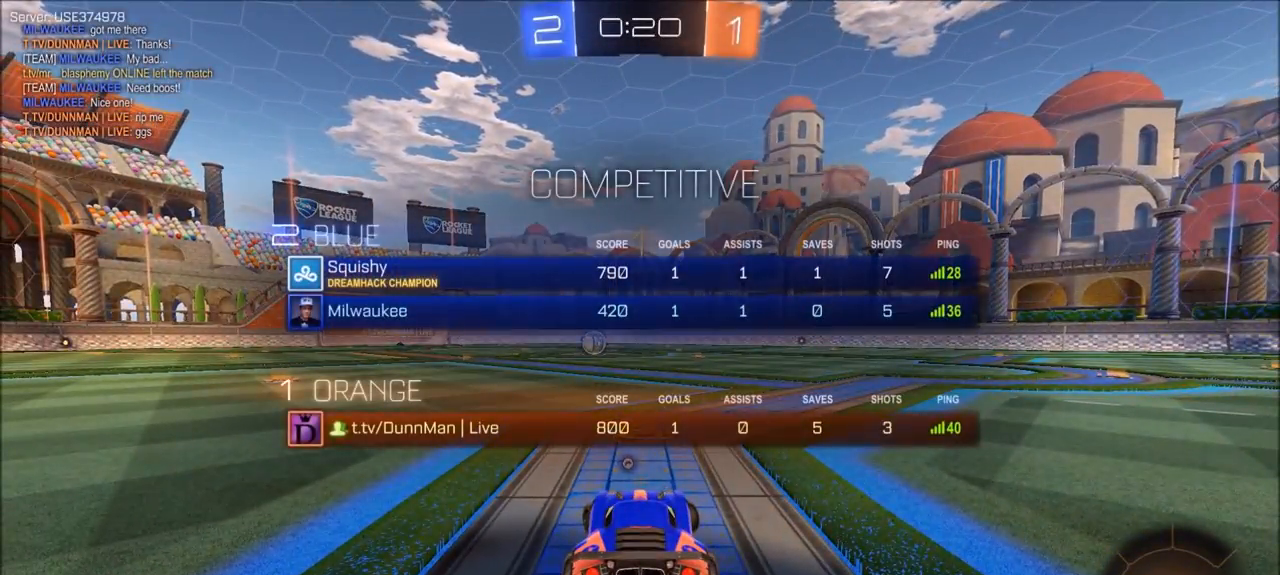
{"buttons": ["CIRCLE"], "left_stick": "center", "right_stick": "center", "events": [[133, "left_stick", "center"]]}
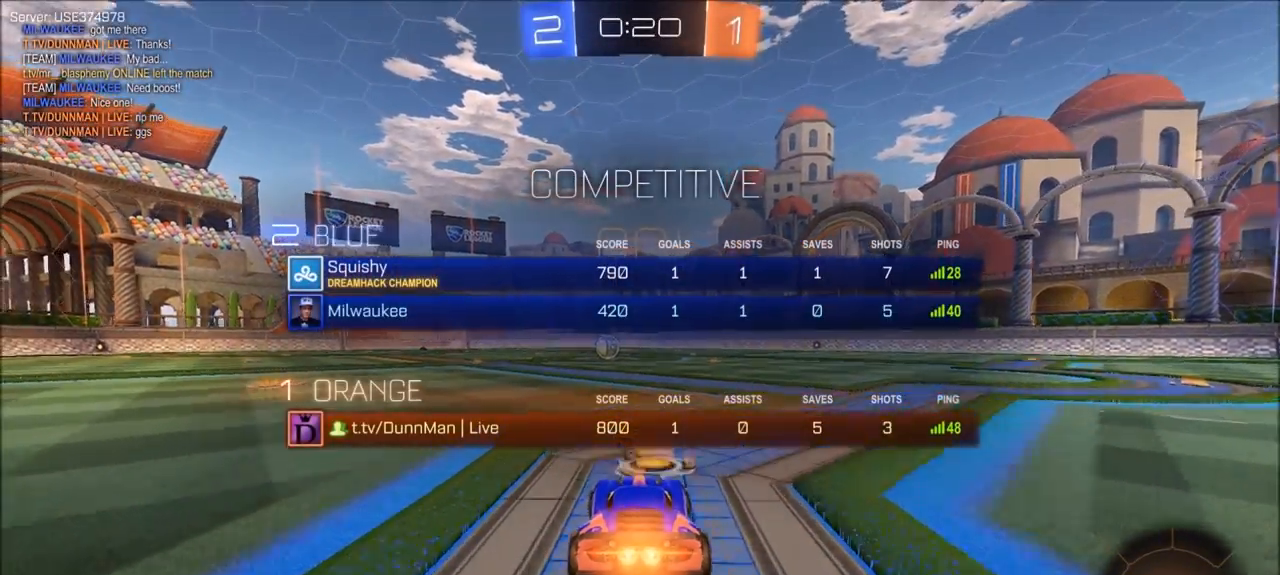
{"buttons": [], "left_stick": "center", "right_stick": "center", "events": [[67, "left_stick", "up"], [100, "CROSS", "down"], [100, "L1", "down"], [167, "CROSS", "up"], [233, "CROSS", "down"], [333, "CROSS", "up"], [333, "L1", "up"], [367, "CIRCLE", "up"], [400, "left_stick", "center"]]}
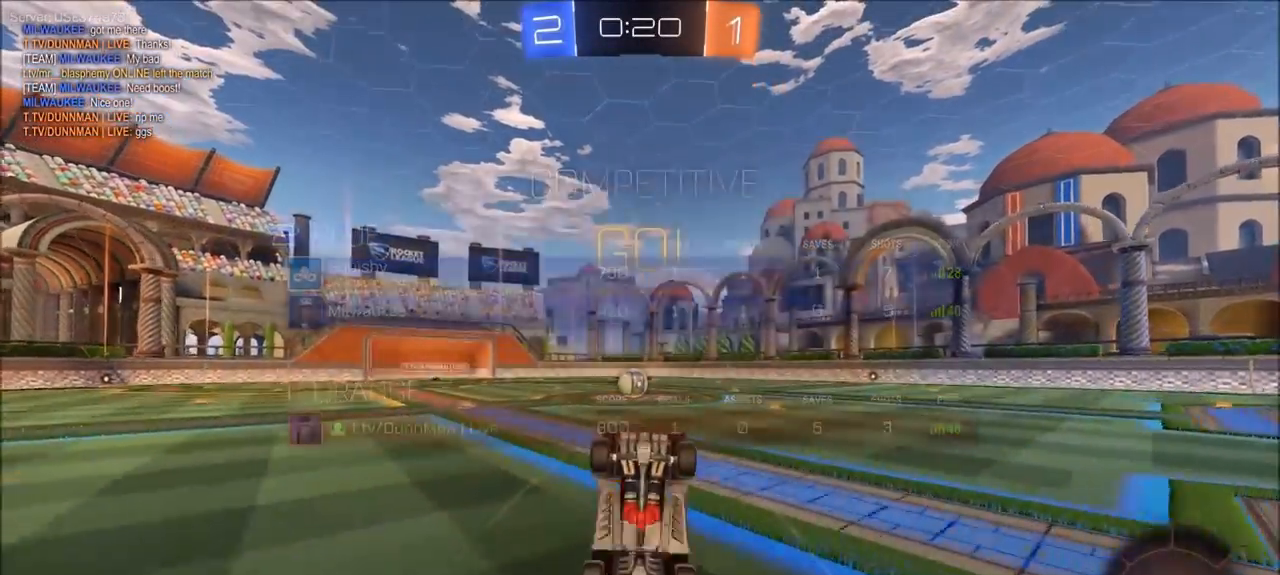
{"buttons": ["R2"], "left_stick": "center", "right_stick": "center", "events": [[467, "R2", "down"]]}
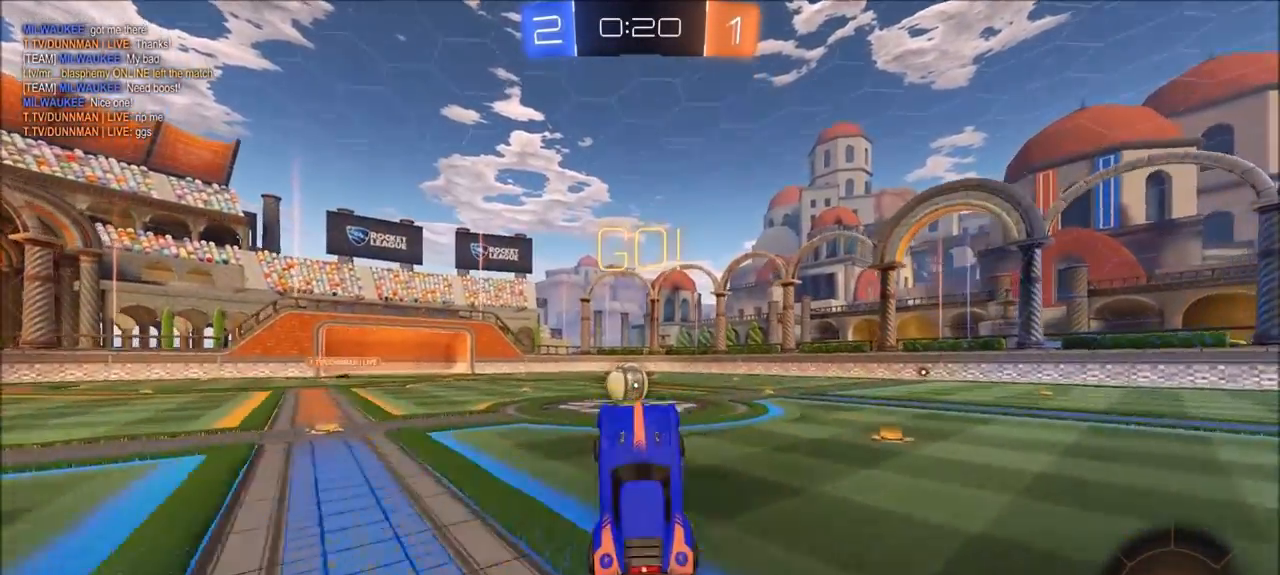
{"buttons": [], "left_stick": "center", "right_stick": "center", "events": [[67, "left_stick", "left"], [367, "left_stick", "center"], [433, "R2", "up"]]}
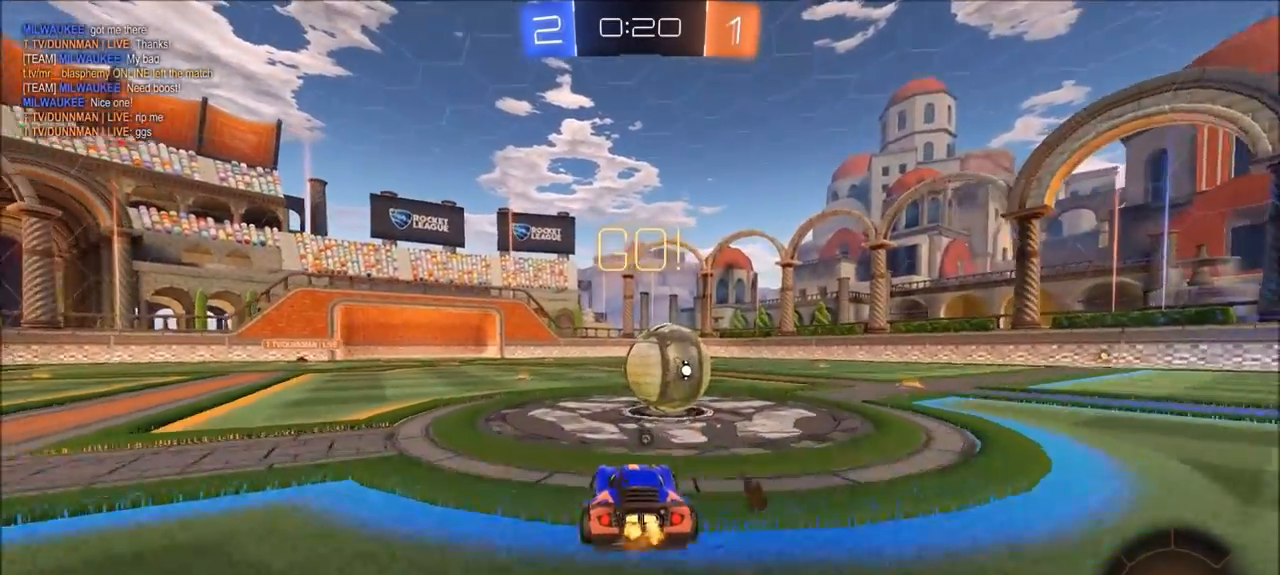
{"buttons": ["R2"], "left_stick": "up-right", "right_stick": "center", "events": [[17, "L2", "down"], [33, "L1", "down"], [67, "left_stick", "left"], [200, "left_stick", "up-right"], [267, "L1", "up"], [267, "L2", "up"], [267, "R2", "down"]]}
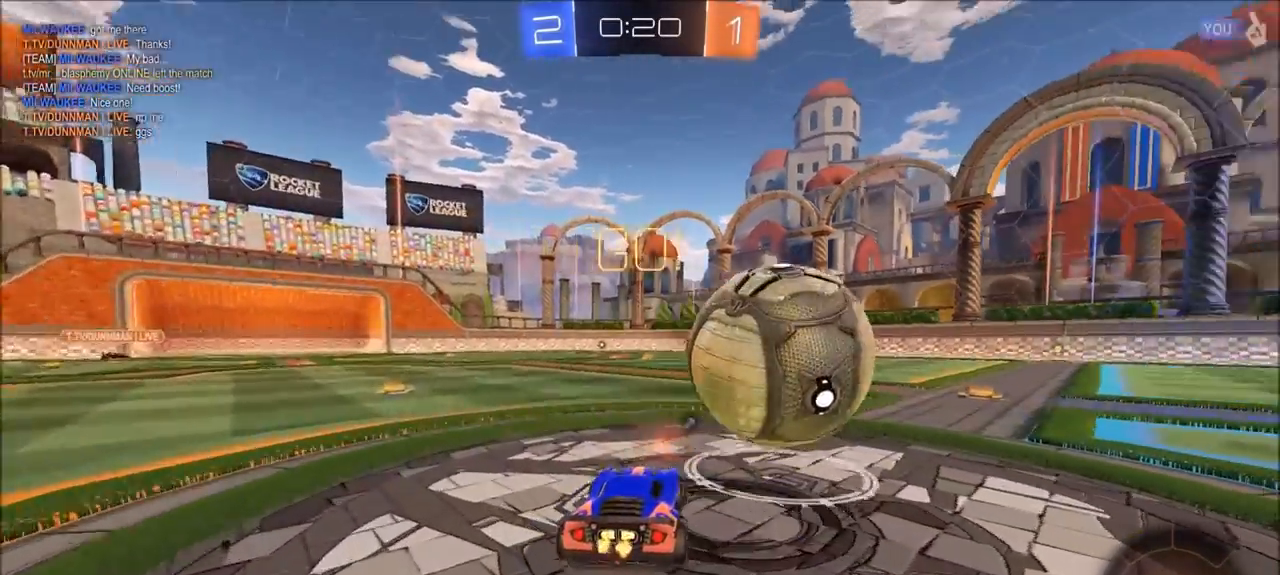
{"buttons": ["R2"], "left_stick": "center", "right_stick": "center", "events": [[100, "CIRCLE", "down"], [233, "left_stick", "center"], [300, "CIRCLE", "up"], [333, "left_stick", "left"], [433, "left_stick", "center"]]}
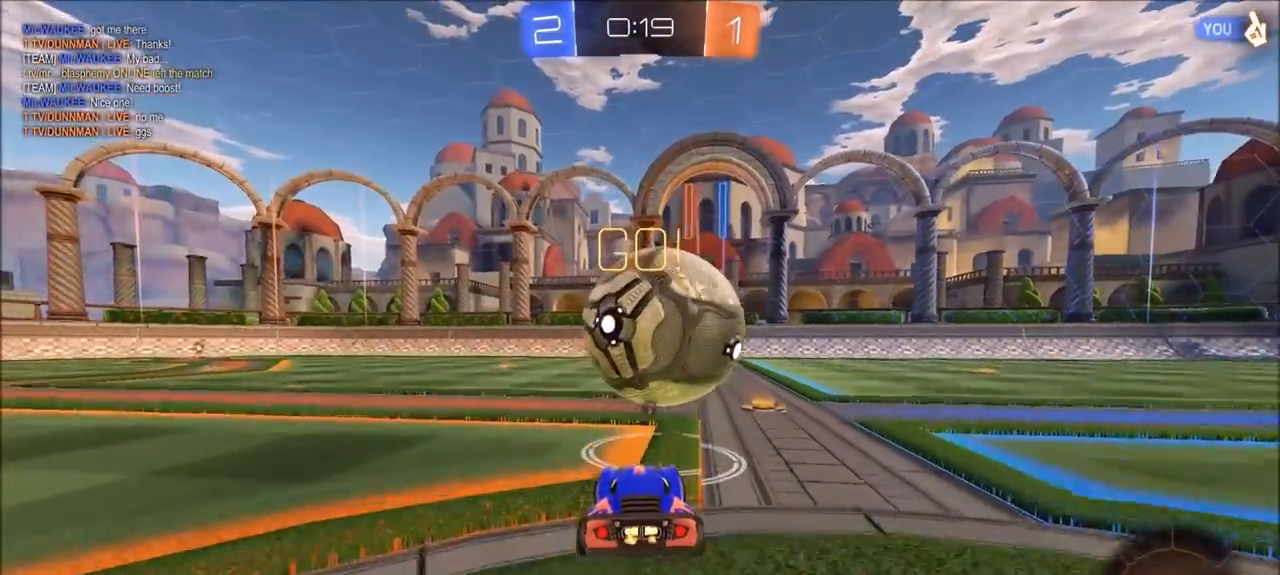
{"buttons": ["CIRCLE", "R2"], "left_stick": "center", "right_stick": "center", "events": [[33, "CIRCLE", "down"], [367, "left_stick", "left"], [450, "left_stick", "center"]]}
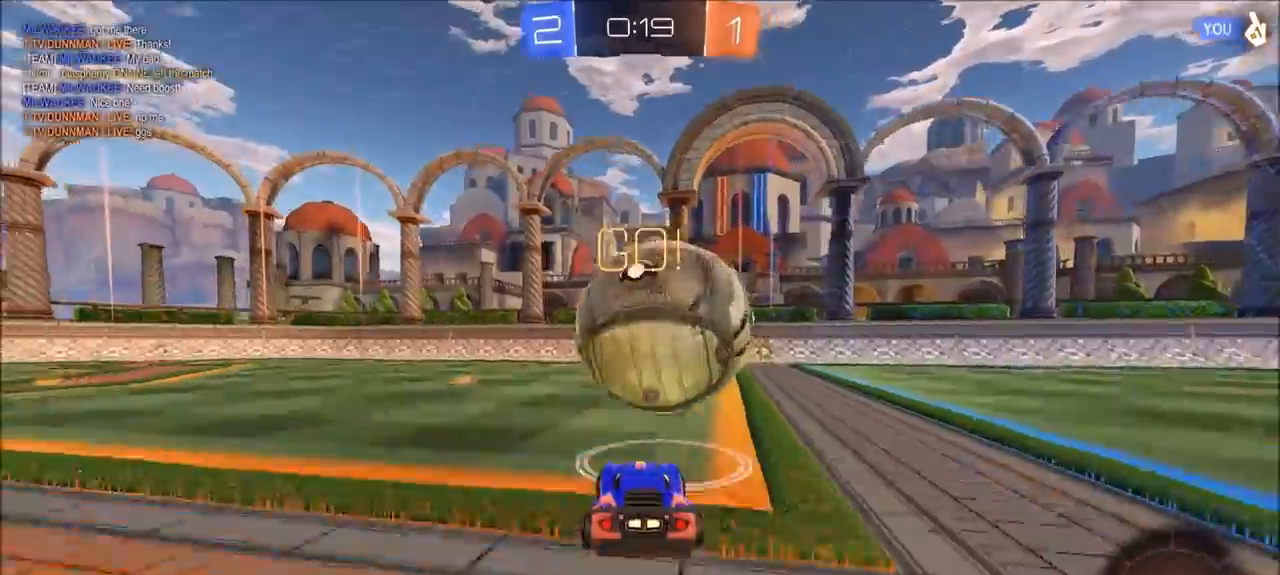
{"buttons": ["TRIANGLE", "R2"], "left_stick": "center", "right_stick": "center", "events": [[100, "CIRCLE", "up"], [133, "left_stick", "up-right"], [367, "left_stick", "center"], [467, "TRIANGLE", "down"]]}
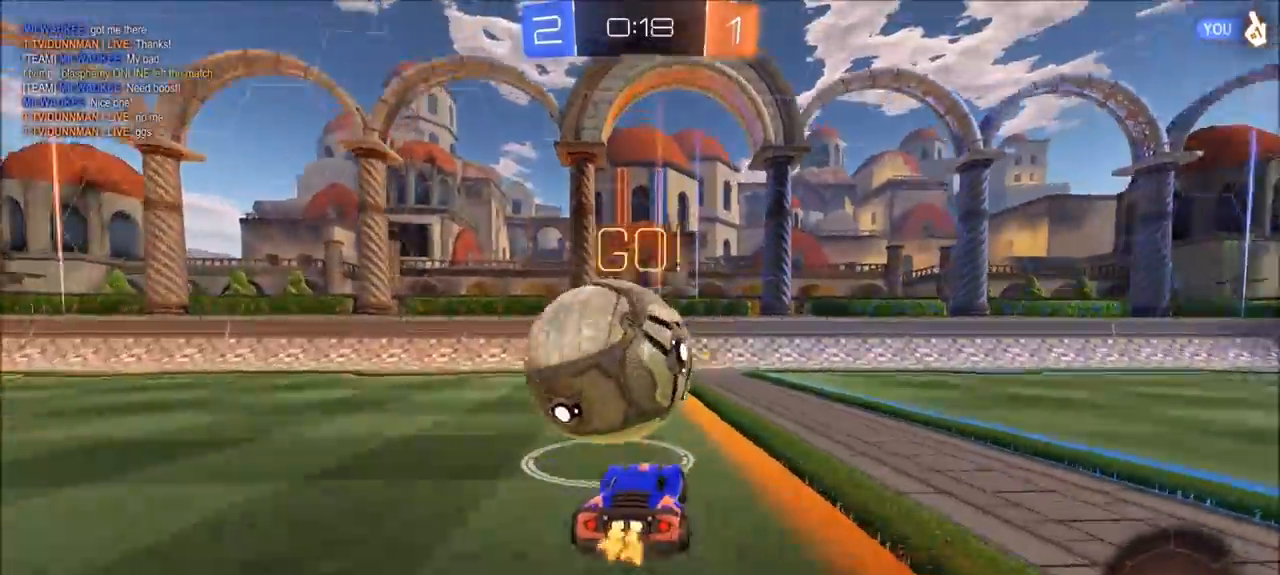
{"buttons": ["R2"], "left_stick": "center", "right_stick": "center", "events": [[33, "CIRCLE", "down"], [33, "left_stick", "up-right"], [67, "TRIANGLE", "up"], [200, "left_stick", "center"], [367, "CIRCLE", "up"]]}
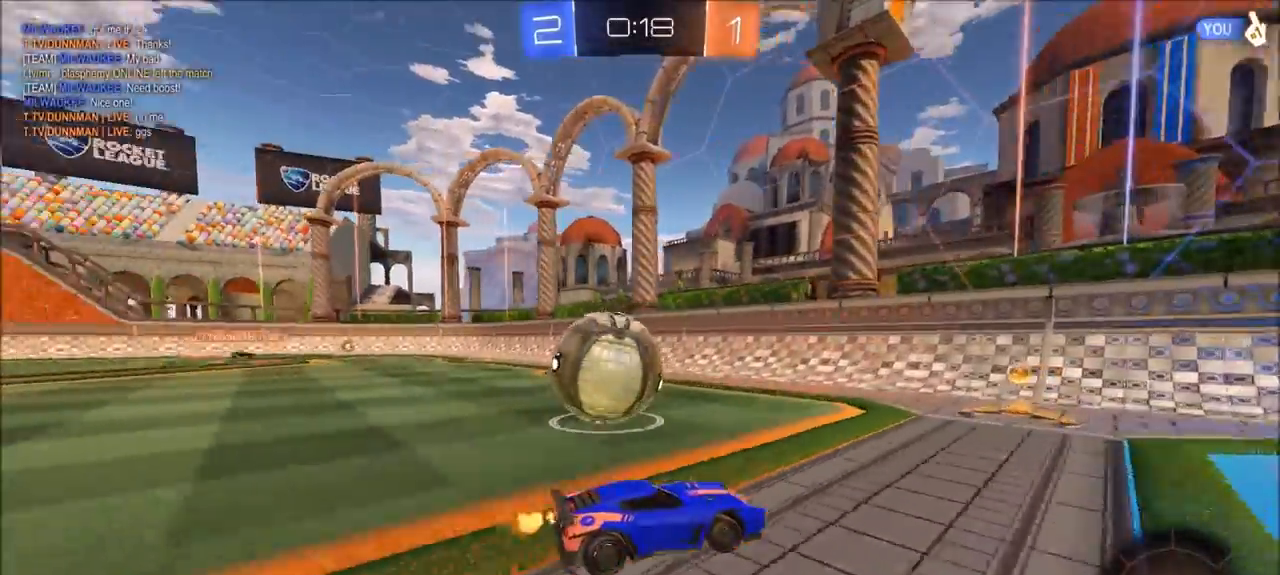
{"buttons": ["CIRCLE", "R2"], "left_stick": "left", "right_stick": "center", "events": [[100, "left_stick", "left"], [267, "L1", "down"], [333, "L1", "up"], [500, "CIRCLE", "down"]]}
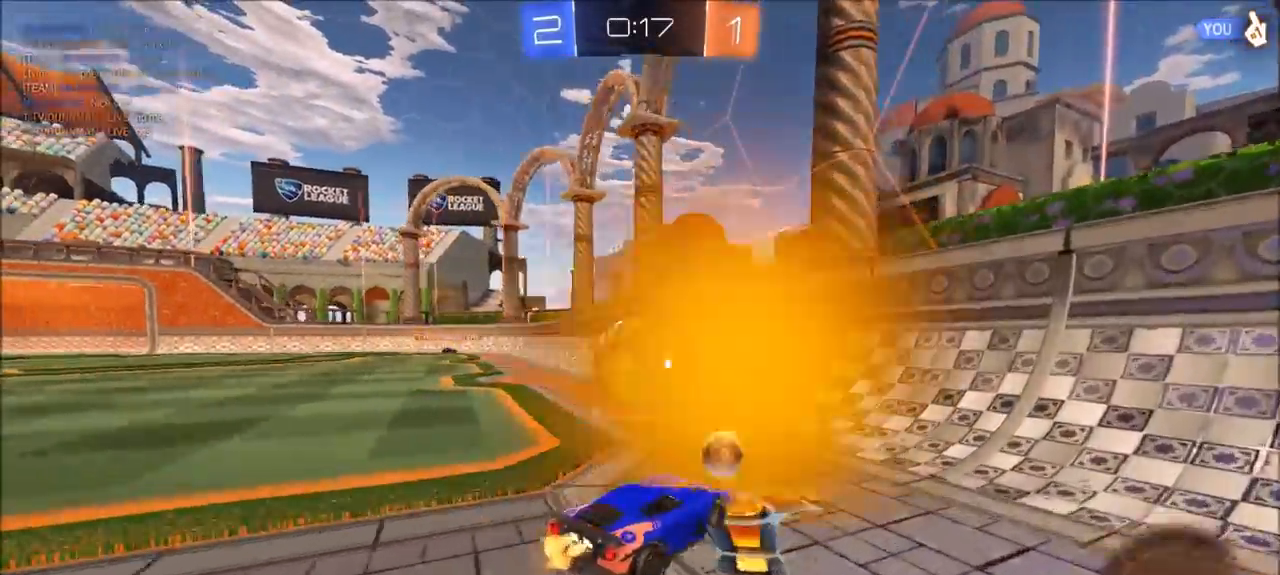
{"buttons": ["CIRCLE", "R2"], "left_stick": "up-right", "right_stick": "center", "events": [[100, "left_stick", "center"], [267, "left_stick", "up-right"]]}
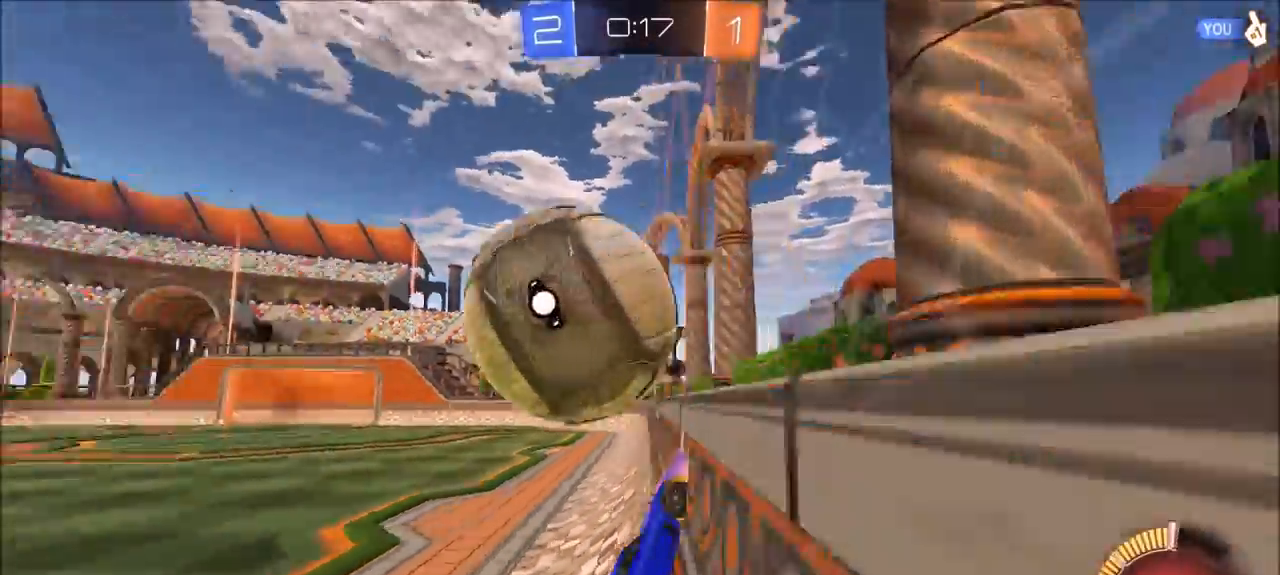
{"buttons": ["CIRCLE", "R2"], "left_stick": "left", "right_stick": "center", "events": [[33, "CIRCLE", "up"], [200, "CIRCLE", "down"], [233, "CROSS", "down"], [300, "left_stick", "down-left"], [433, "CROSS", "up"], [450, "left_stick", "left"]]}
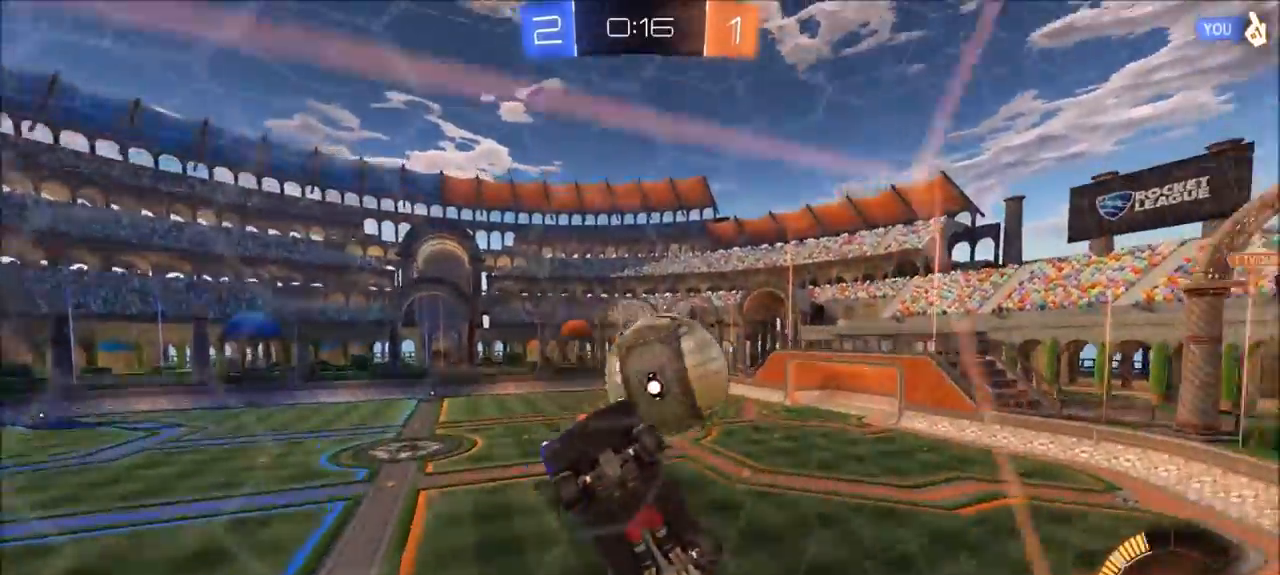
{"buttons": ["L1", "R2"], "left_stick": "right", "right_stick": "center", "events": [[67, "left_stick", "center"], [233, "left_stick", "down-left"], [333, "CIRCLE", "up"], [383, "left_stick", "center"], [433, "L1", "down"], [467, "left_stick", "right"]]}
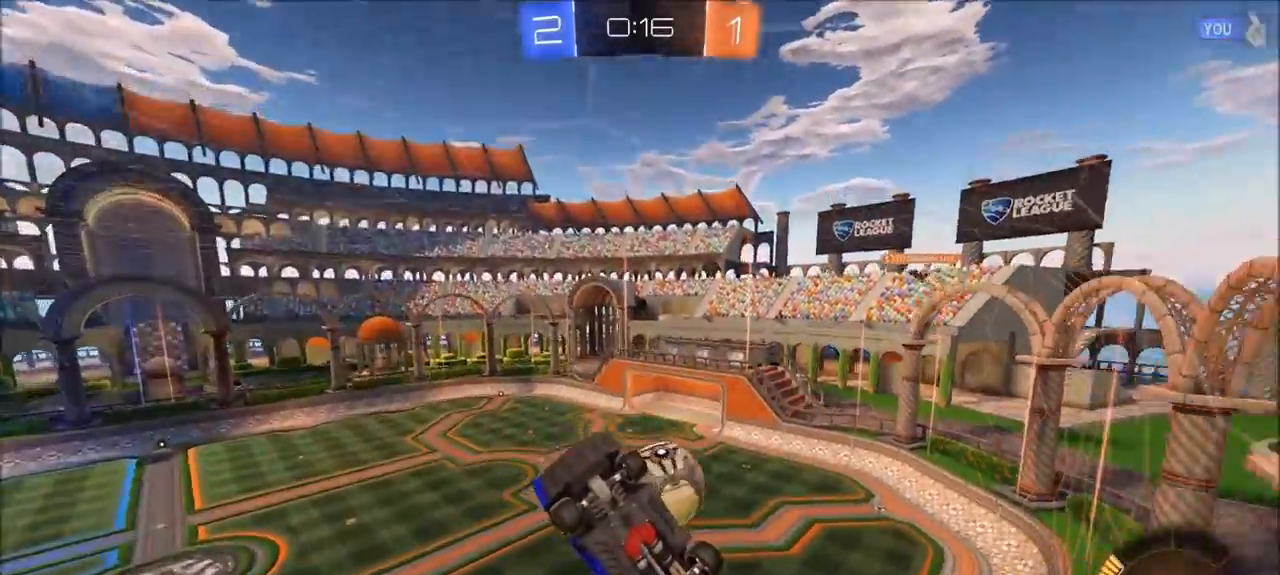
{"buttons": ["CIRCLE", "R2"], "left_stick": "left", "right_stick": "center", "events": [[67, "L1", "up"], [100, "left_stick", "left"], [300, "CIRCLE", "down"]]}
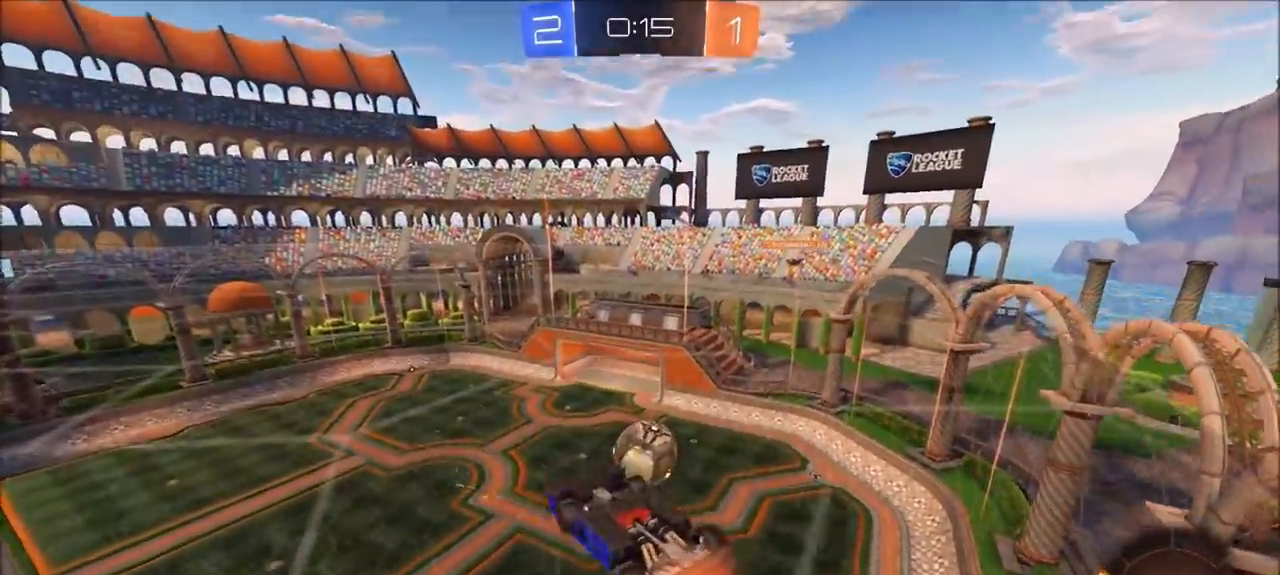
{"buttons": ["CIRCLE", "R2"], "left_stick": "center", "right_stick": "center", "events": [[67, "CIRCLE", "up"], [100, "left_stick", "center"], [200, "CIRCLE", "down"], [200, "left_stick", "up-right"], [300, "CIRCLE", "up"], [467, "CIRCLE", "down"], [467, "left_stick", "center"]]}
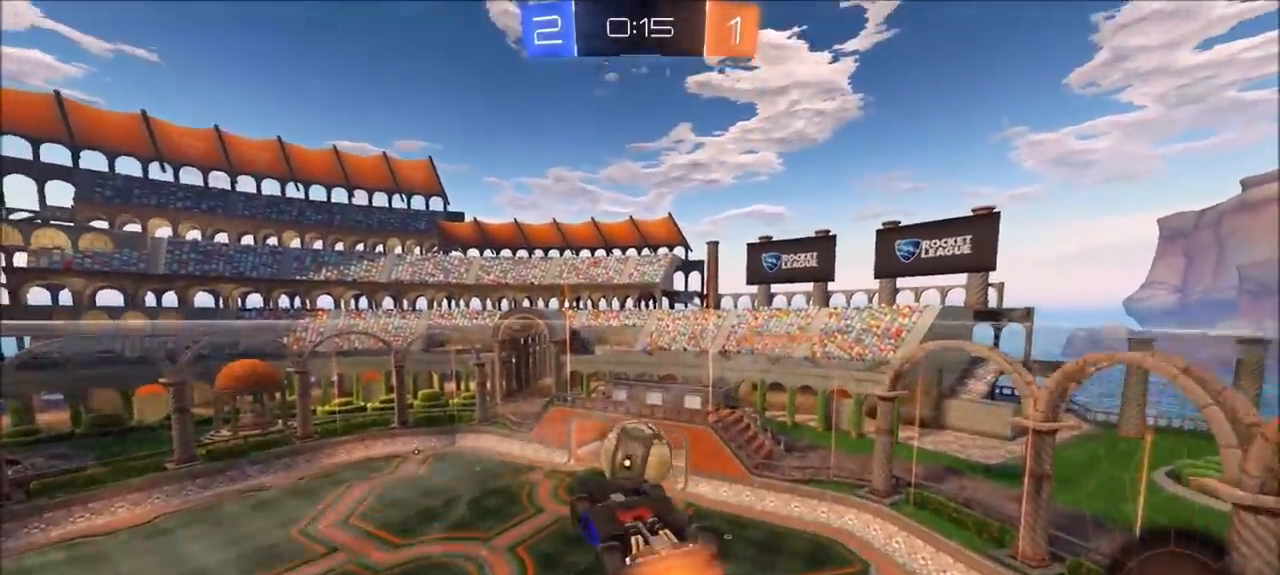
{"buttons": ["CIRCLE", "R2"], "left_stick": "center", "right_stick": "center", "events": [[67, "left_stick", "left"], [167, "CIRCLE", "up"], [183, "left_stick", "center"], [233, "CIRCLE", "down"], [267, "left_stick", "down-left"], [433, "left_stick", "center"]]}